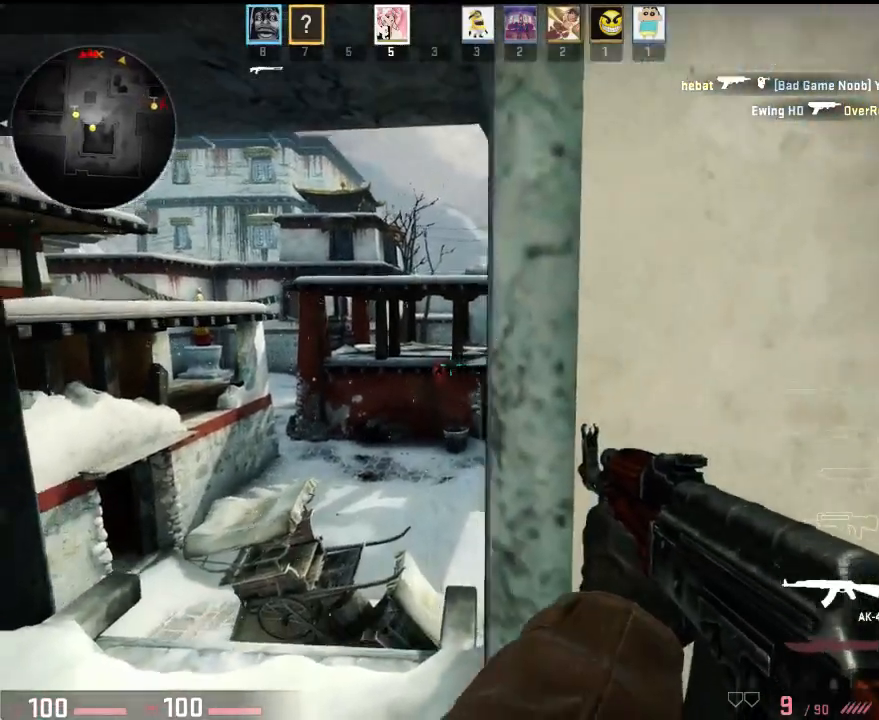
Gameplay with keyboard; each line is a JSON object with the keys held at the frame after it. "events" lists presses ("down") and releases ("up") of "1", "2", "3", "4", "5", "6", "a", "alt", "b", "c", "caps_lock", "ctrl", "d", "e", "f", "g", "q", "r", "s", "shift", "space", "super", "t", "tab", "tilde", "w", "x" and "z" between this image and that frame as [ms after this image, input, new state], when the widget could be followed in between. No other keys are recorded. Mouse input is not recorded. Not read: v.
{"keys": ["d"], "events": [[34, "a", "up"], [84, "d", "down"], [234, "a", "down"], [251, "d", "up"], [418, "a", "up"], [468, "d", "down"]]}
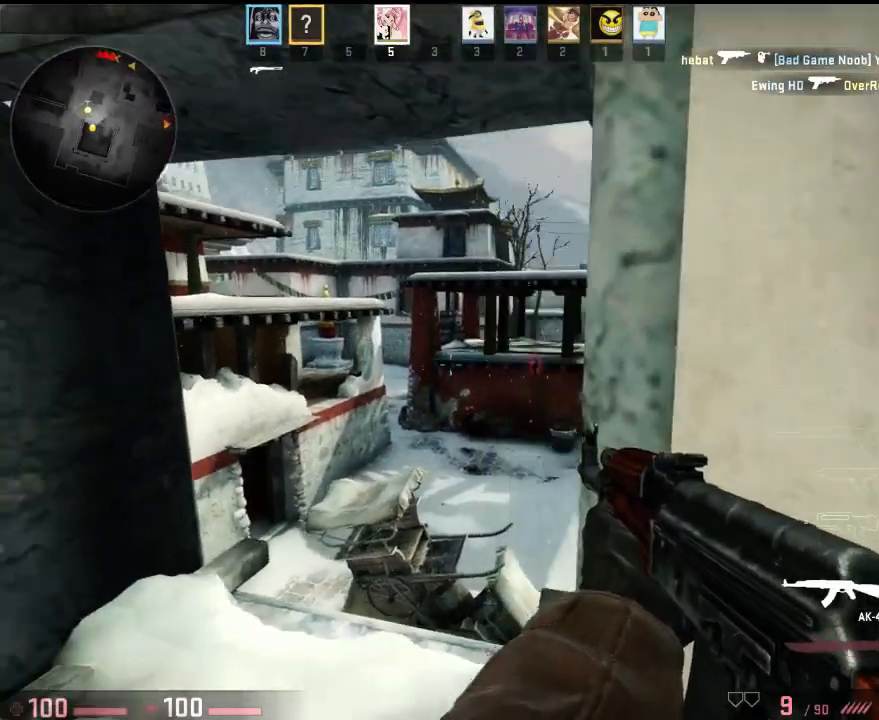
{"keys": ["w"], "events": [[200, "w", "down"], [217, "q", "down"], [284, "d", "up"], [317, "q", "up"], [384, "q", "down"], [484, "q", "up"]]}
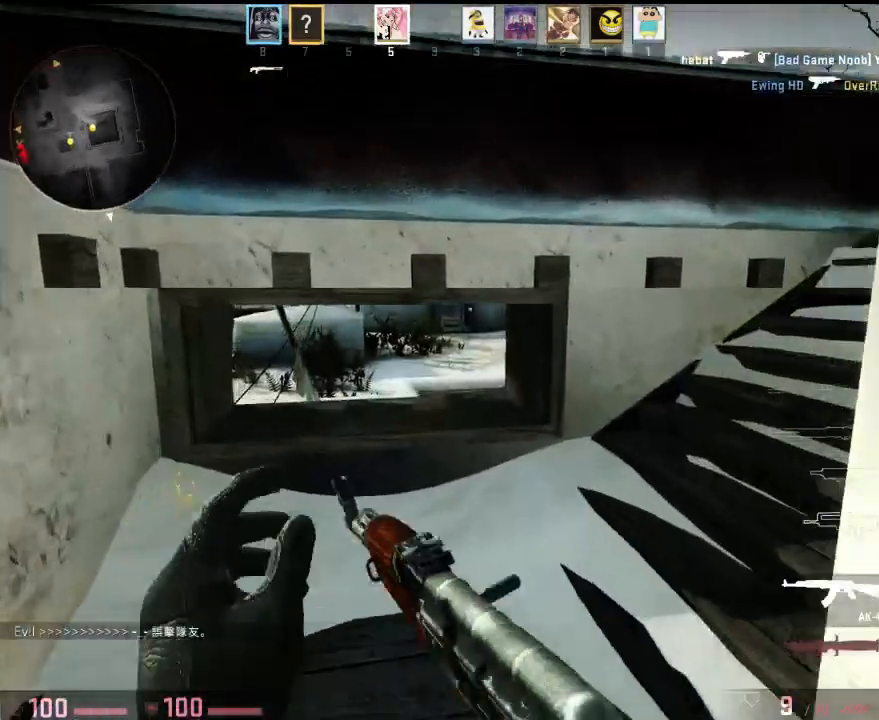
{"keys": ["d", "w"], "events": [[50, "d", "down"], [300, "w", "up"], [351, "w", "down"]]}
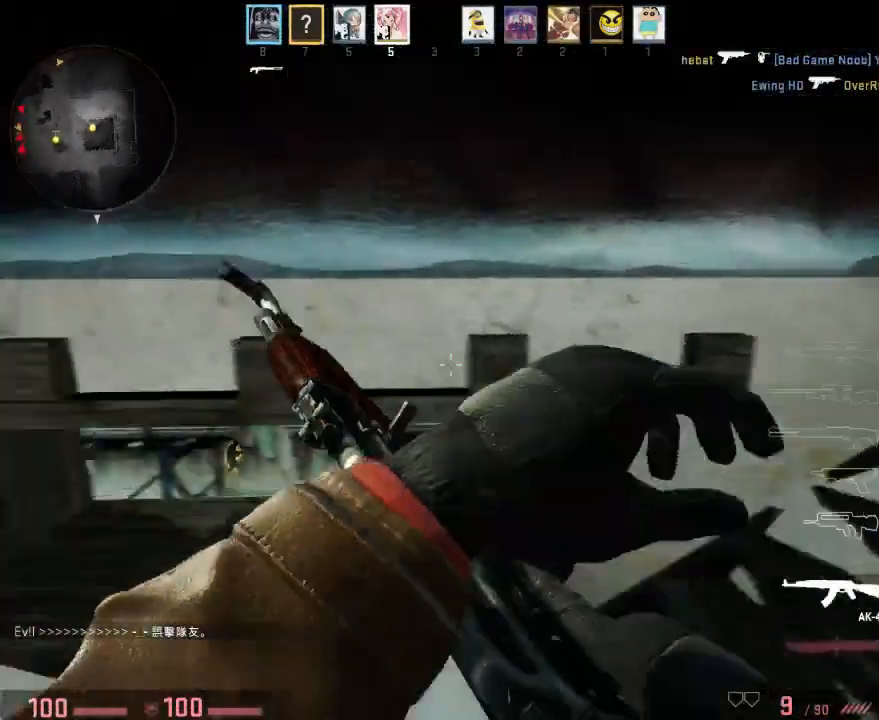
{"keys": ["r"], "events": [[117, "w", "up"], [200, "s", "down"], [250, "a", "down"], [250, "d", "up"], [384, "a", "up"], [434, "r", "down"], [434, "s", "up"]]}
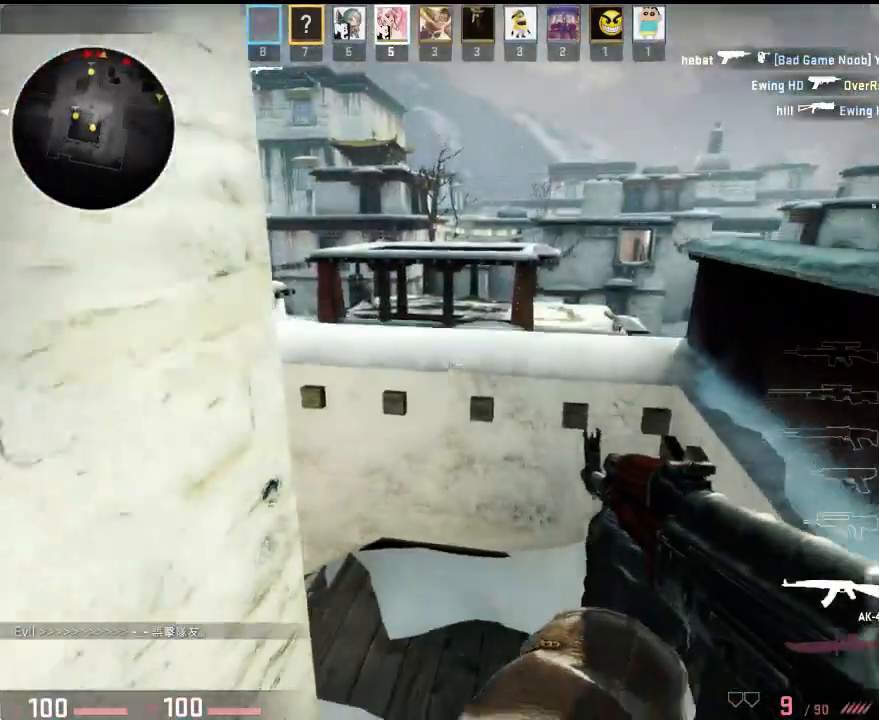
{"keys": ["ctrl", "d"], "events": [[33, "w", "down"], [67, "r", "up"], [367, "ctrl", "down"], [384, "d", "down"], [484, "w", "up"]]}
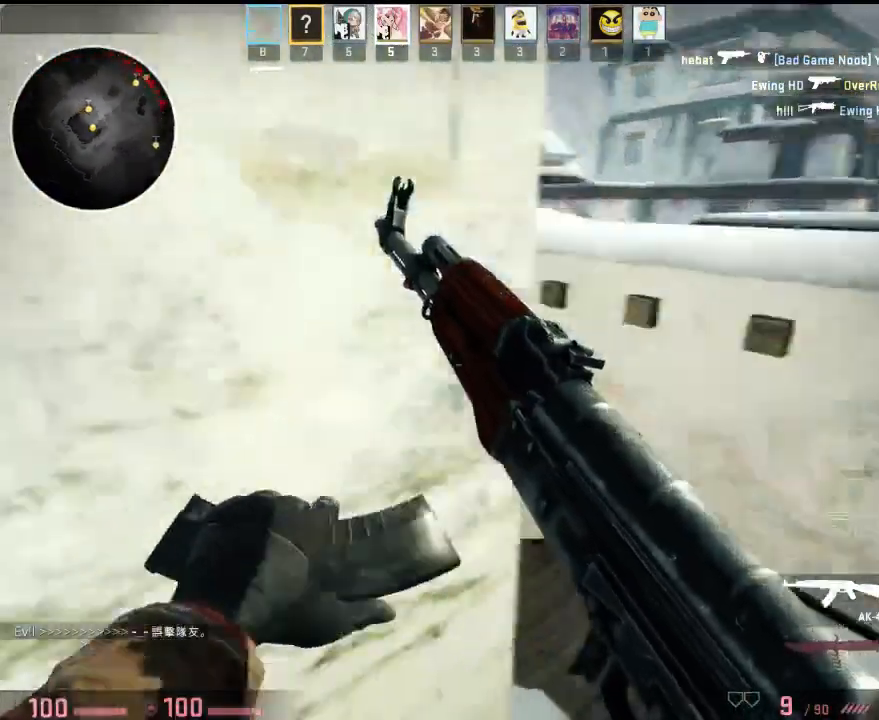
{"keys": ["a", "ctrl", "w"], "events": [[233, "d", "up"], [250, "a", "down"], [400, "w", "down"]]}
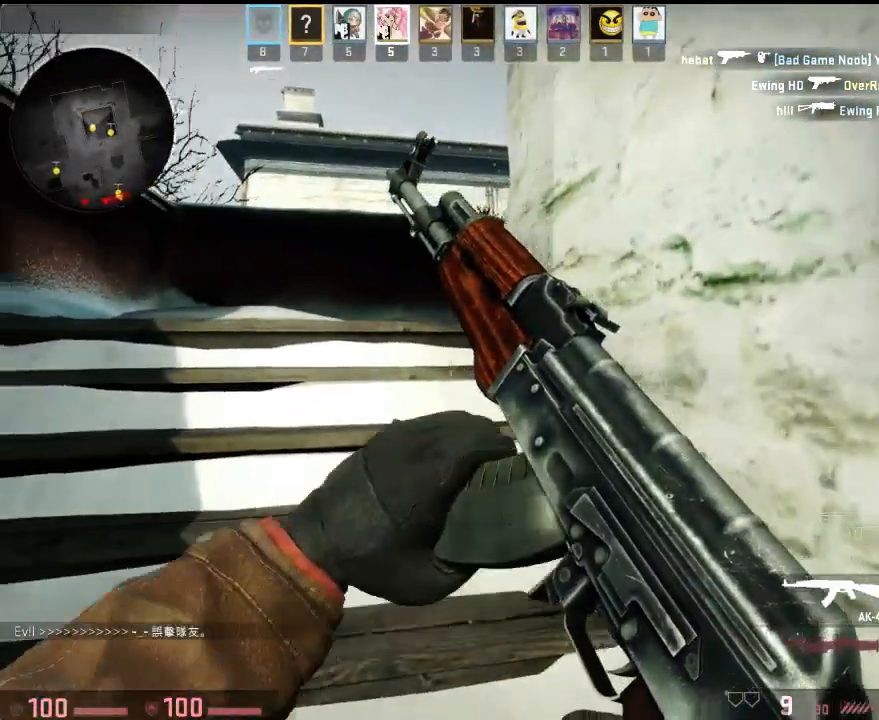
{"keys": ["a", "d"], "events": [[301, "w", "up"], [485, "ctrl", "up"], [501, "d", "down"]]}
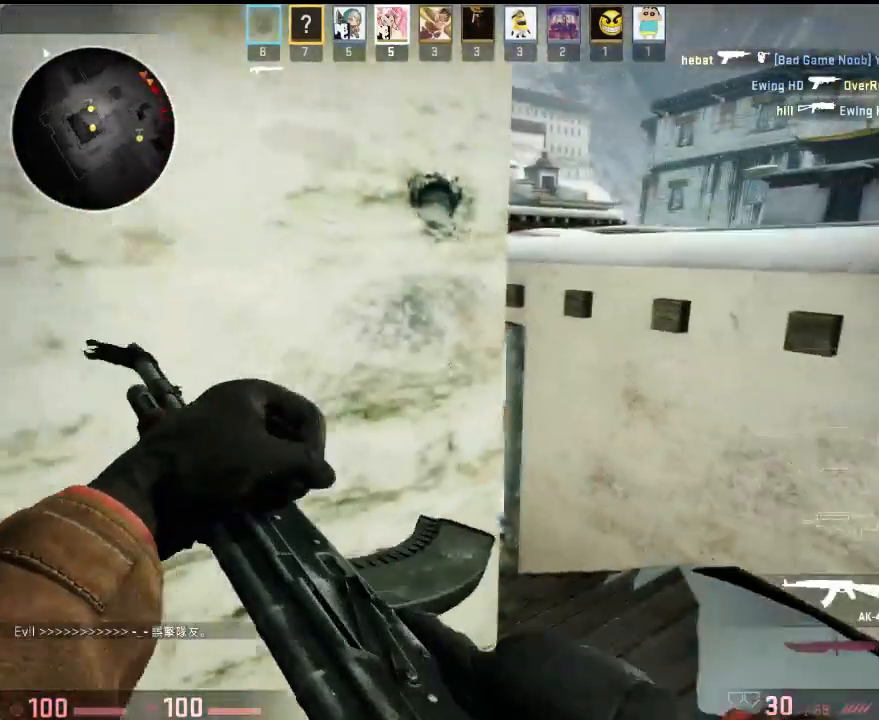
{"keys": ["d", "w"], "events": [[34, "a", "up"], [101, "w", "down"], [334, "a", "down"], [368, "d", "up"], [384, "a", "up"], [401, "d", "down"]]}
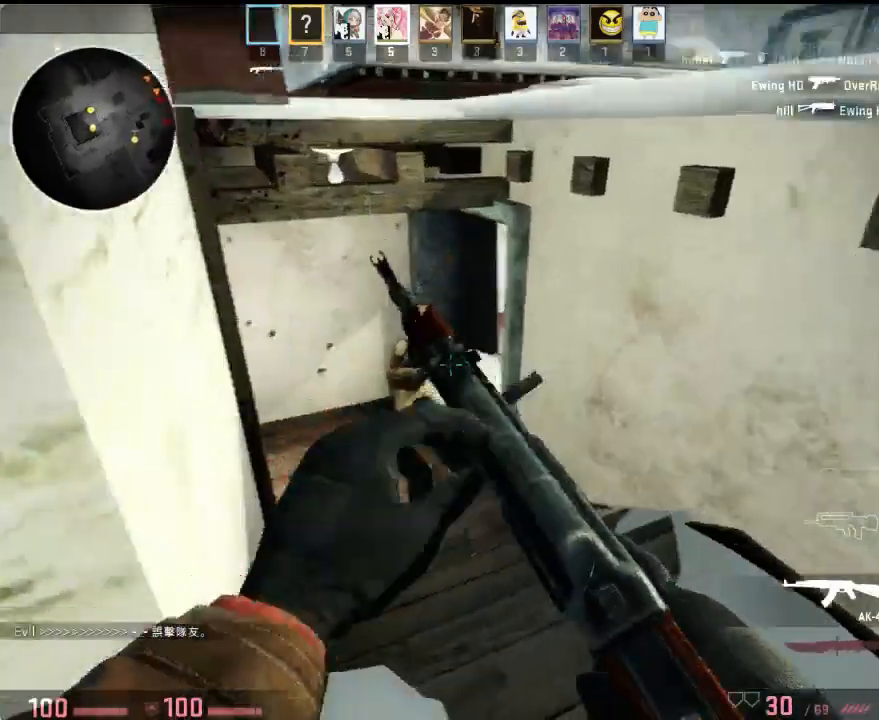
{"keys": ["a"], "events": [[133, "a", "down"], [133, "d", "up"], [450, "w", "up"]]}
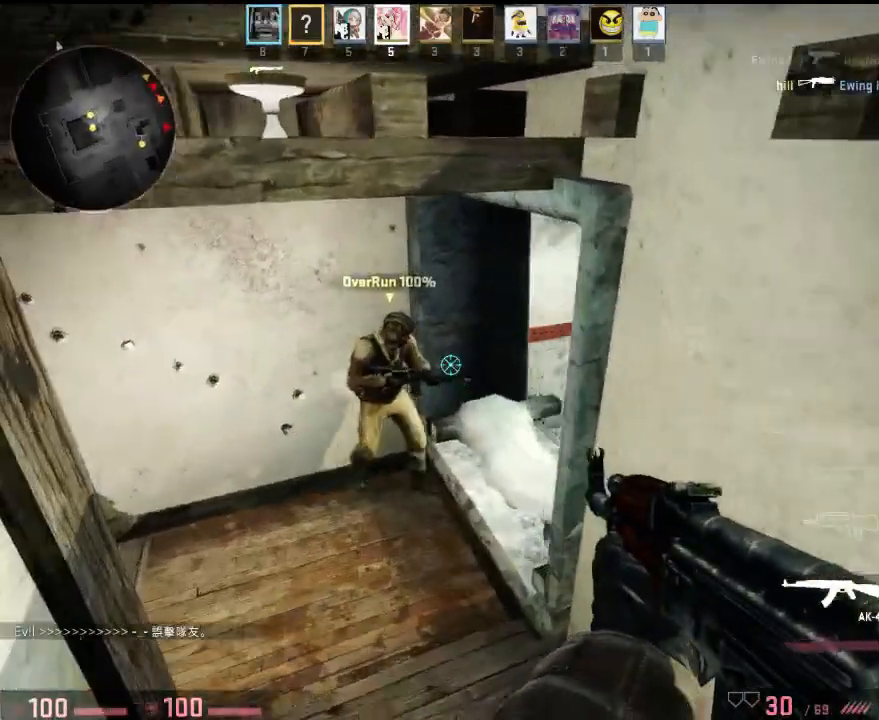
{"keys": ["a"], "events": [[84, "a", "up"], [101, "d", "down"], [117, "s", "down"], [184, "a", "down"], [184, "d", "up"], [234, "s", "up"], [351, "d", "down"], [368, "a", "up"], [418, "a", "down"], [435, "d", "up"]]}
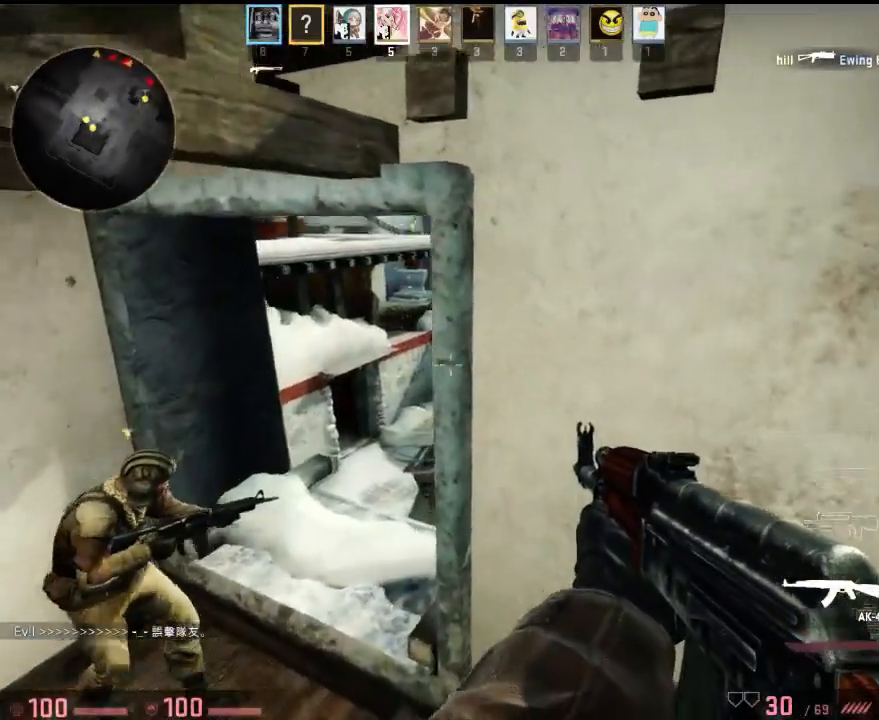
{"keys": ["a"], "events": [[50, "w", "down"], [201, "w", "up"], [301, "a", "up"], [301, "d", "down"], [434, "a", "down"], [434, "d", "up"]]}
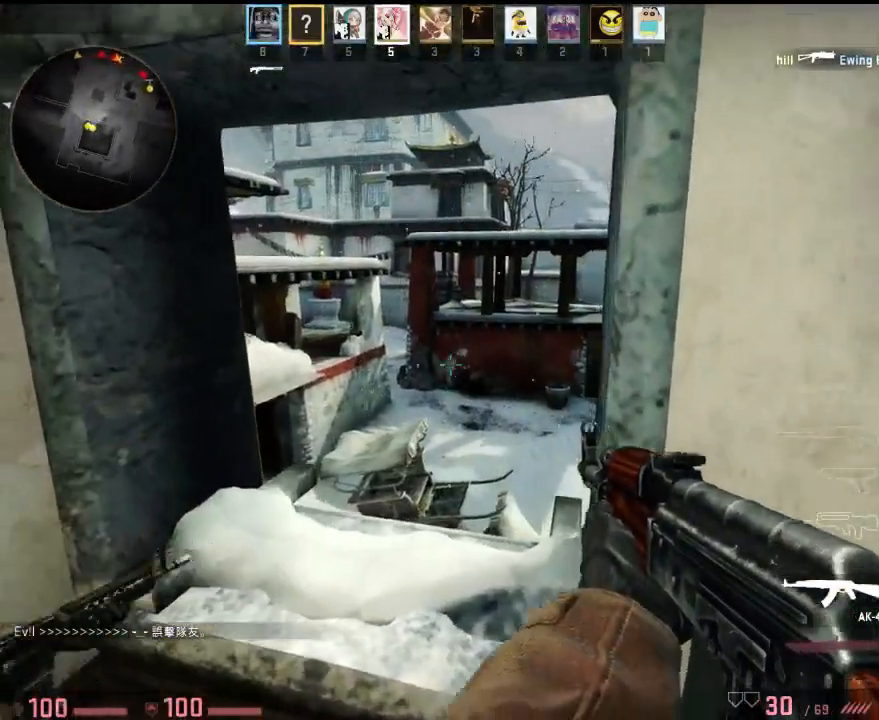
{"keys": [], "events": [[34, "a", "up"], [34, "d", "down"], [217, "d", "up"], [251, "a", "down"], [334, "a", "up"]]}
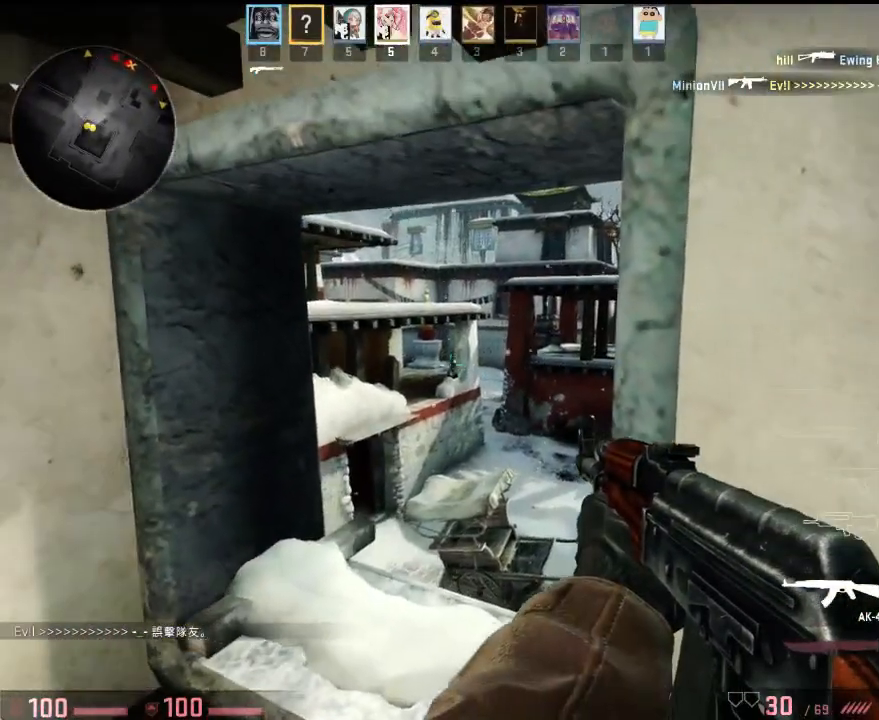
{"keys": ["d"], "events": [[417, "d", "down"]]}
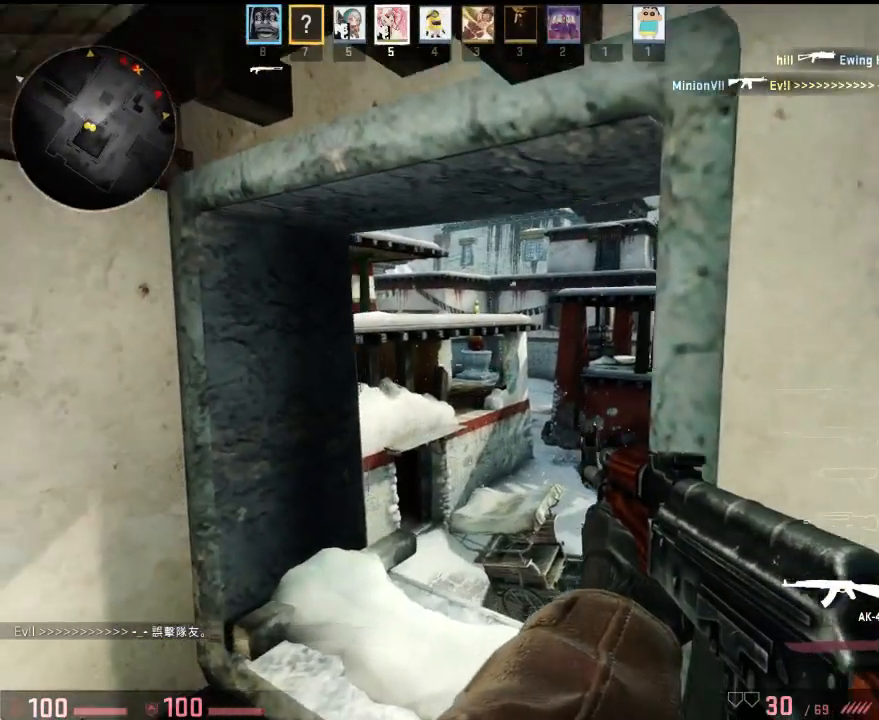
{"keys": ["d", "w"], "events": [[133, "w", "down"], [150, "q", "down"], [217, "d", "up"], [250, "q", "up"], [334, "q", "down"], [401, "q", "up"], [417, "d", "down"]]}
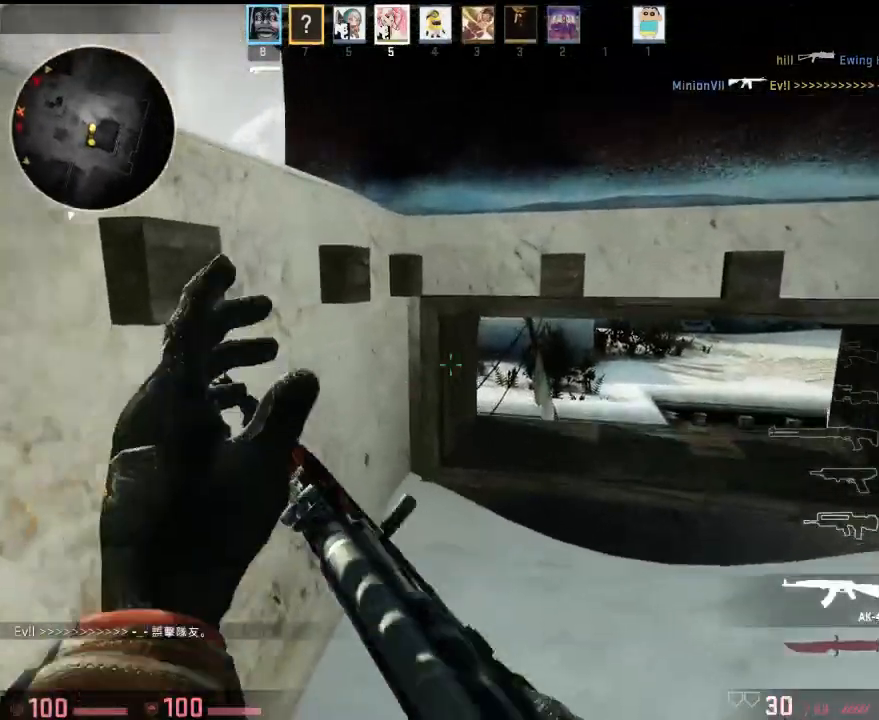
{"keys": ["a", "s"], "events": [[16, "w", "up"], [234, "s", "down"], [434, "a", "down"], [467, "d", "up"]]}
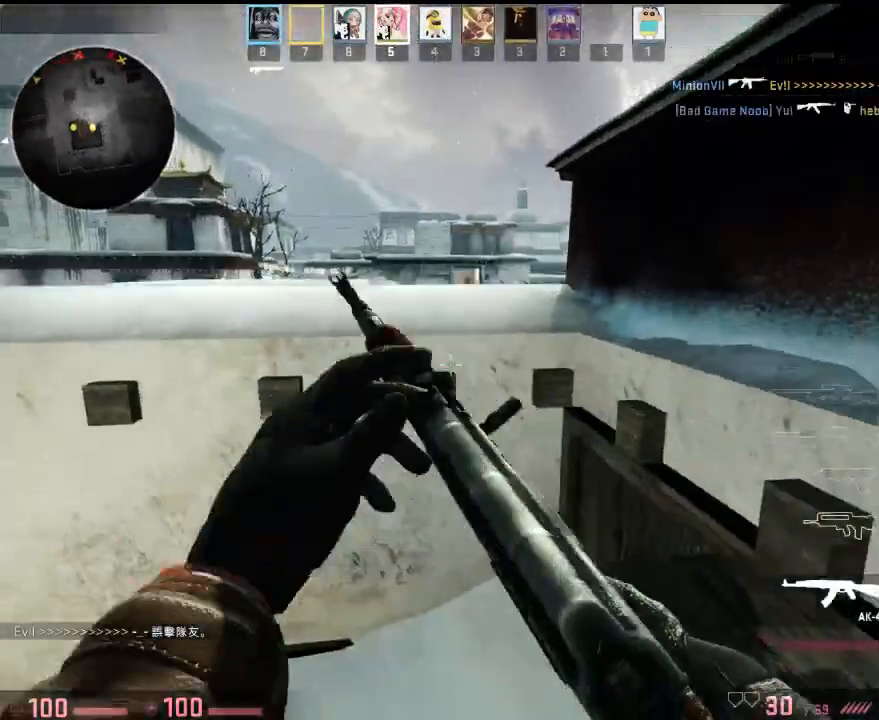
{"keys": ["d"], "events": [[16, "a", "up"], [233, "d", "down"], [467, "s", "up"]]}
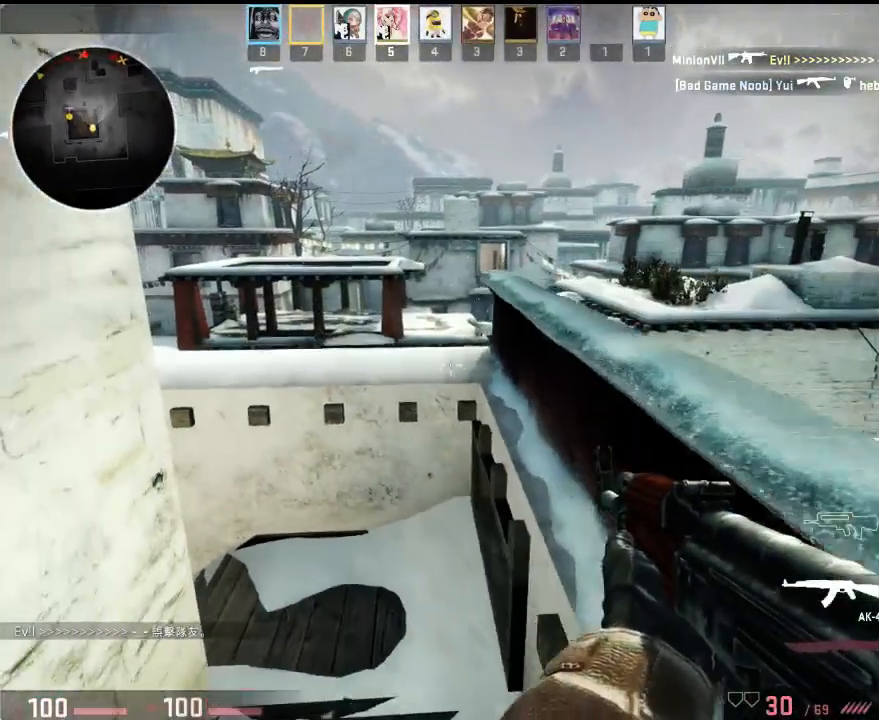
{"keys": ["a", "ctrl", "w"], "events": [[100, "w", "down"], [116, "space", "down"], [217, "ctrl", "down"], [233, "space", "up"], [267, "d", "up"], [333, "a", "down"]]}
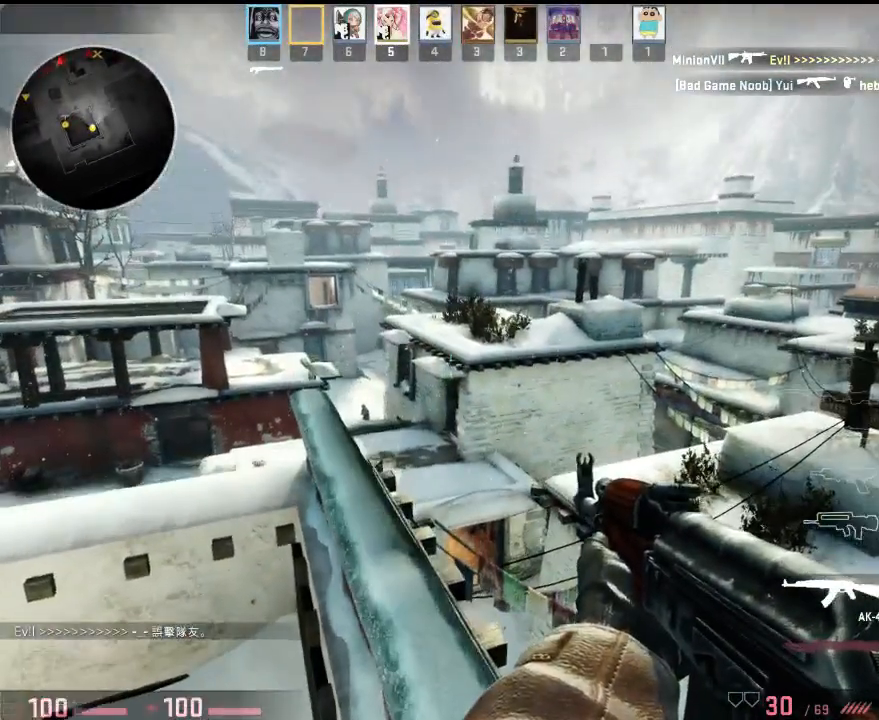
{"keys": ["a"], "events": [[34, "ctrl", "up"], [34, "d", "down"], [67, "a", "up"], [284, "w", "up"], [368, "d", "up"], [418, "a", "down"]]}
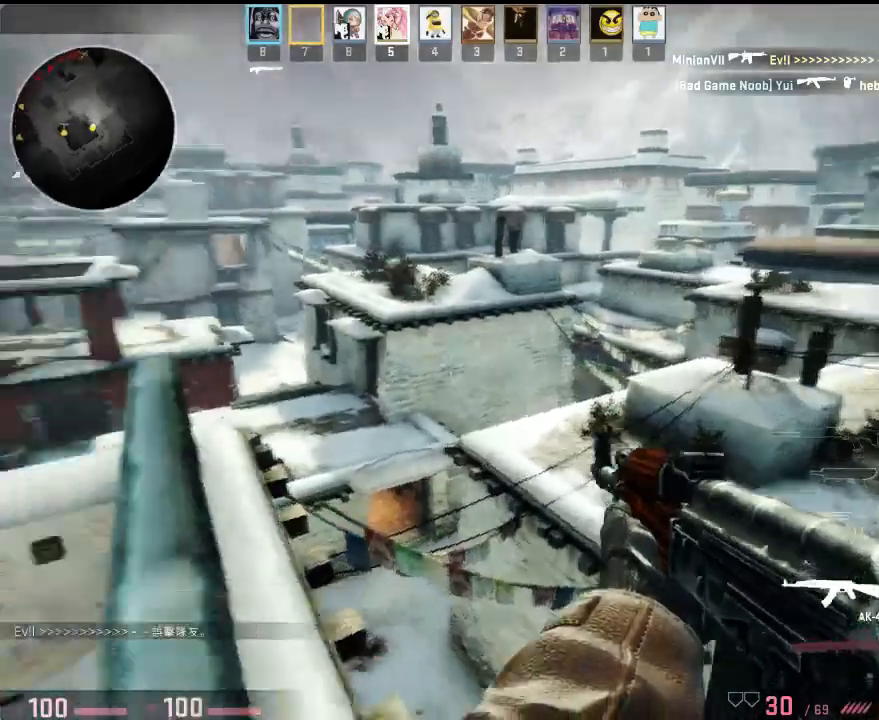
{"keys": ["w"], "events": [[50, "a", "up"], [67, "d", "down"], [151, "w", "down"], [201, "d", "up"], [234, "a", "down"], [368, "a", "up"]]}
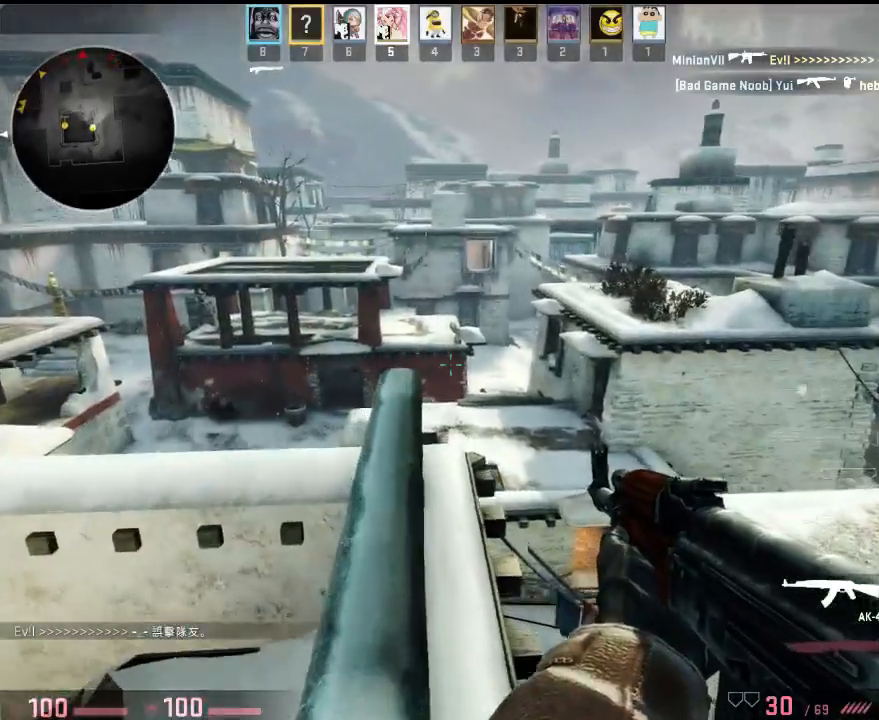
{"keys": [], "events": [[67, "w", "up"], [301, "w", "down"], [484, "w", "up"]]}
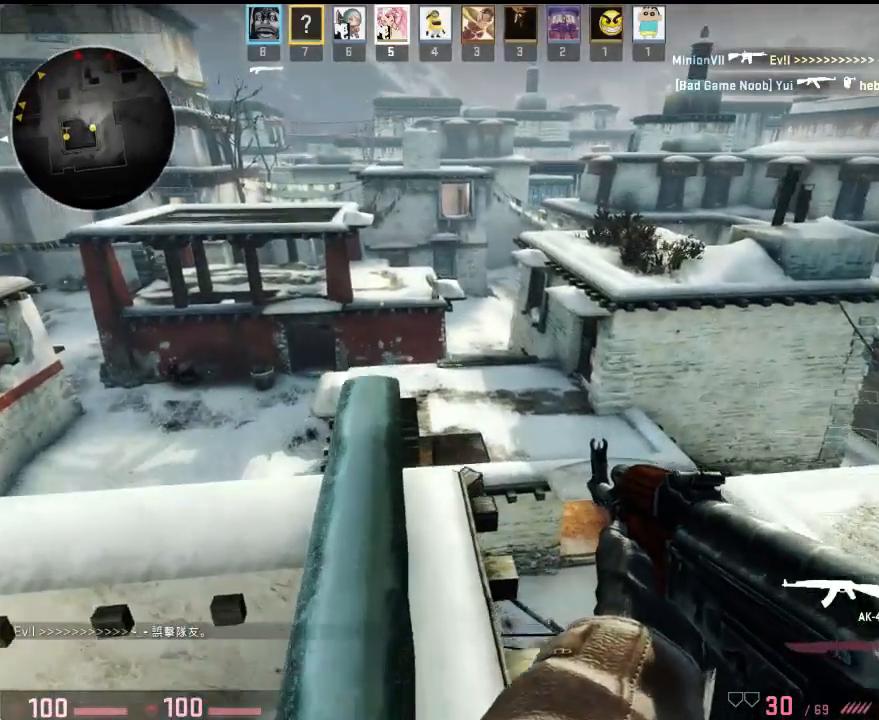
{"keys": ["a", "s"], "events": [[167, "a", "down"], [184, "s", "down"]]}
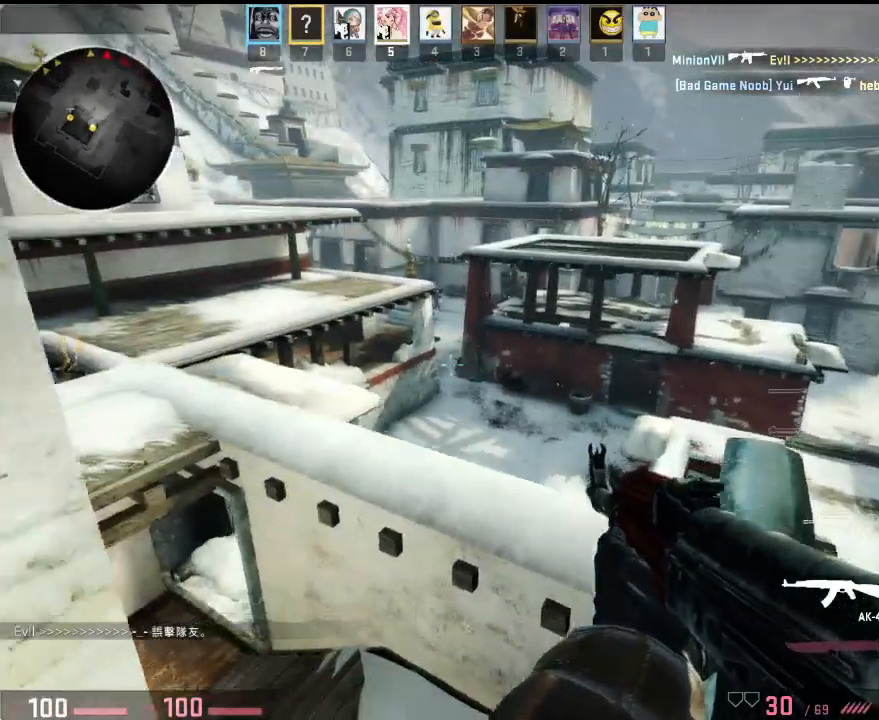
{"keys": ["w"], "events": [[100, "s", "up"], [217, "w", "down"], [351, "a", "up"]]}
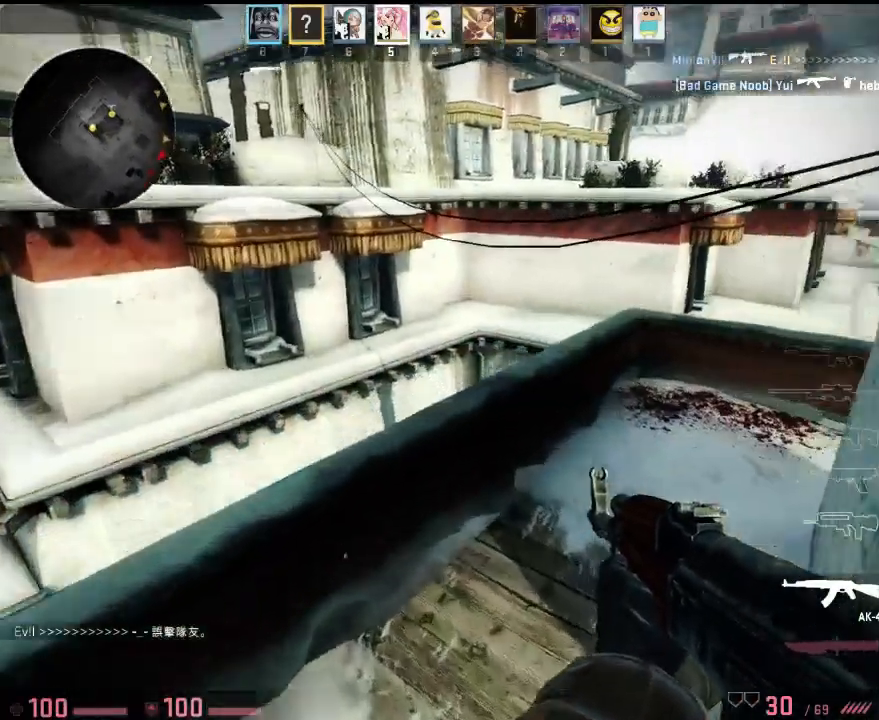
{"keys": ["d", "w"], "events": [[100, "q", "down"], [150, "q", "up"], [250, "q", "down"], [317, "q", "up"], [367, "d", "down"]]}
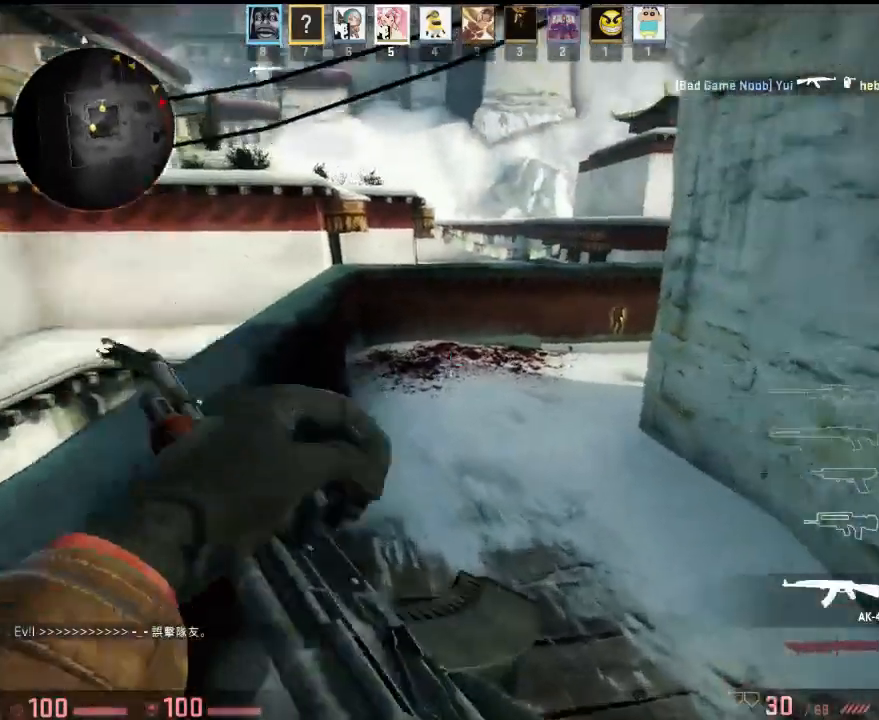
{"keys": ["a", "w"], "events": [[83, "a", "down"], [133, "d", "up"]]}
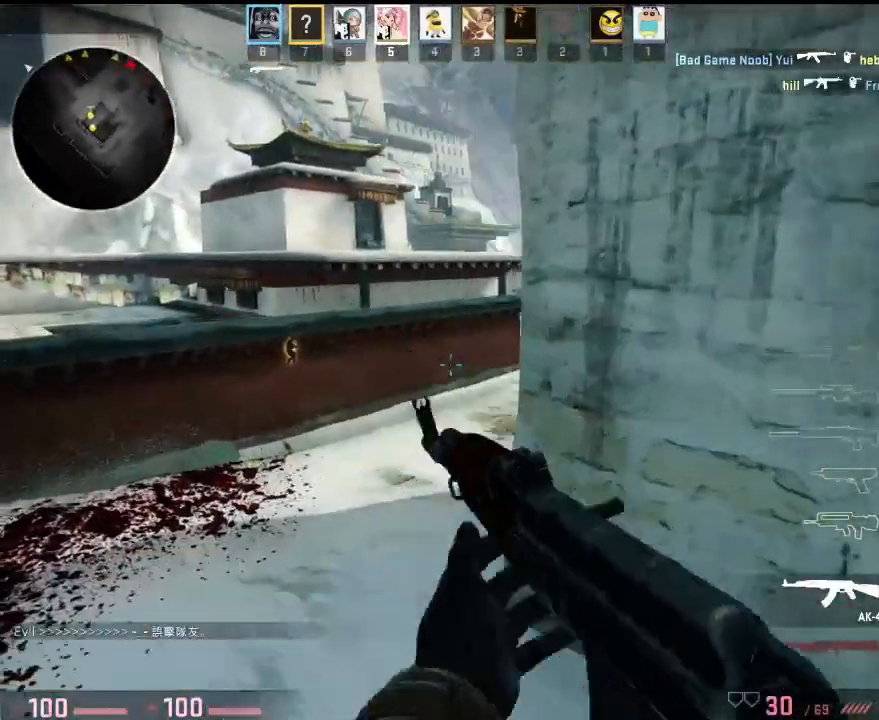
{"keys": ["d", "w"], "events": [[434, "a", "up"], [434, "d", "down"]]}
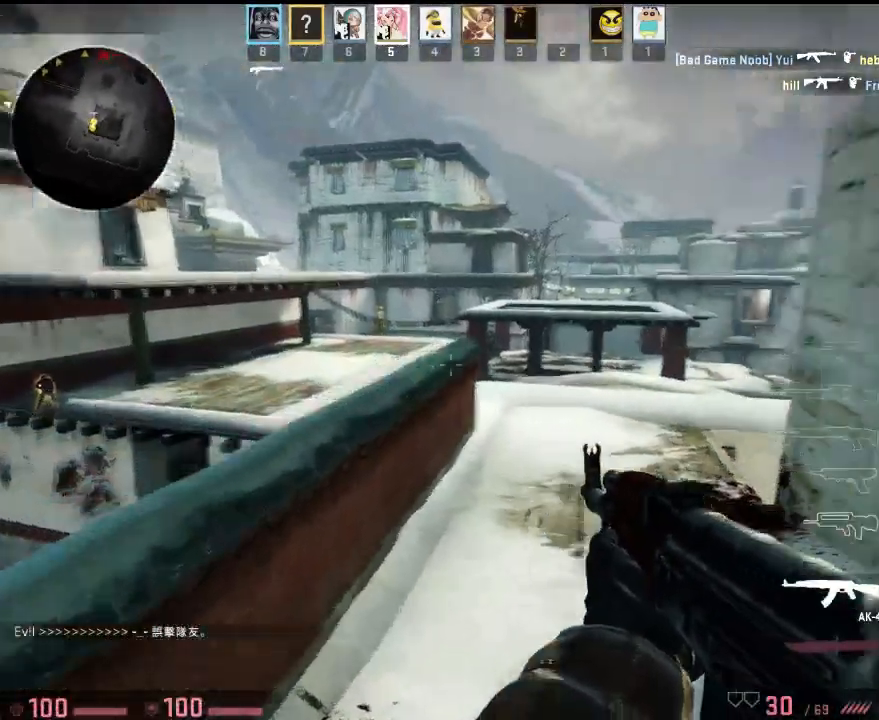
{"keys": ["w"], "events": [[151, "d", "up"]]}
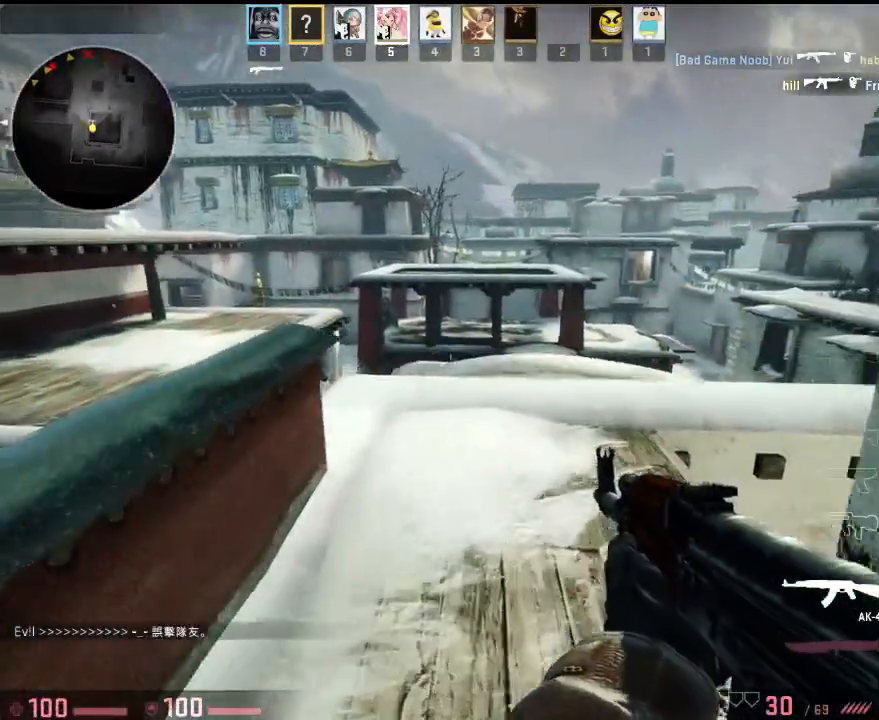
{"keys": ["w"], "events": []}
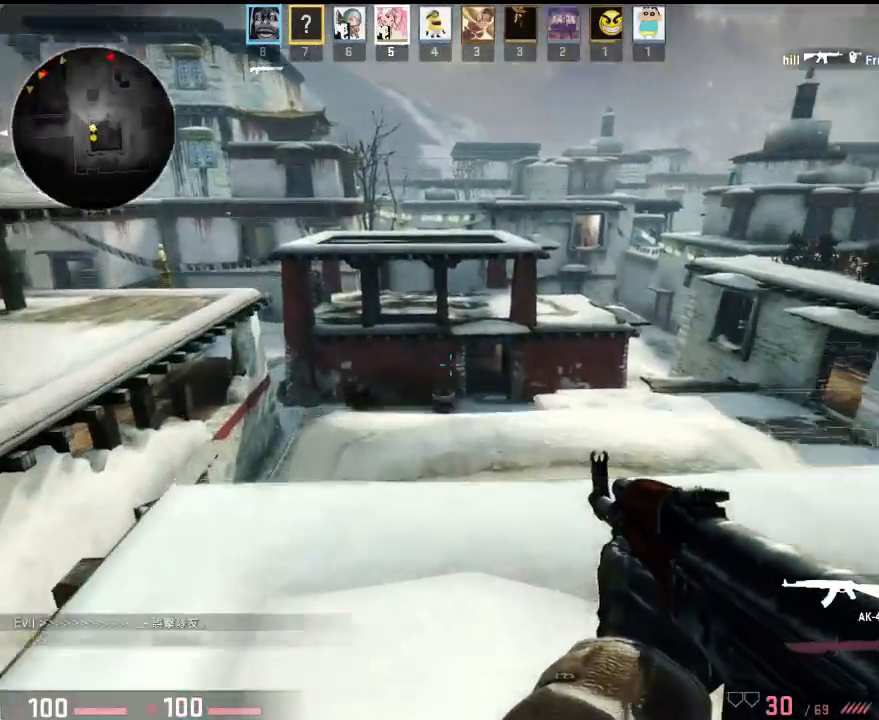
{"keys": ["d", "s"], "events": [[17, "d", "down"], [17, "w", "up"], [117, "s", "down"], [201, "d", "up"], [218, "a", "down"], [384, "a", "up"], [401, "d", "down"]]}
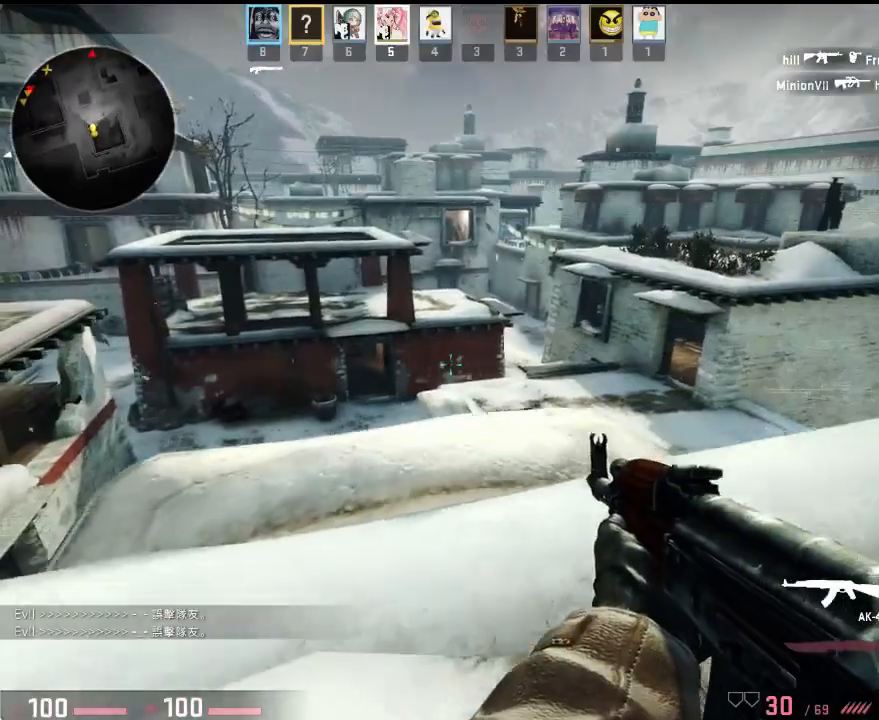
{"keys": ["d", "s"], "events": []}
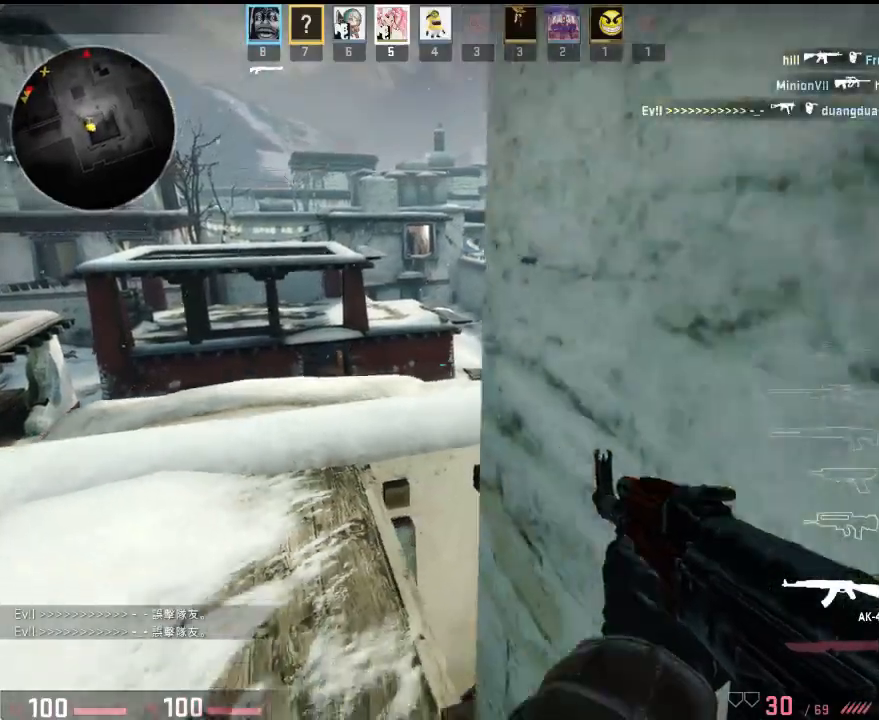
{"keys": ["w"], "events": [[134, "d", "up"], [151, "a", "down"], [284, "s", "up"], [368, "a", "up"], [418, "w", "down"]]}